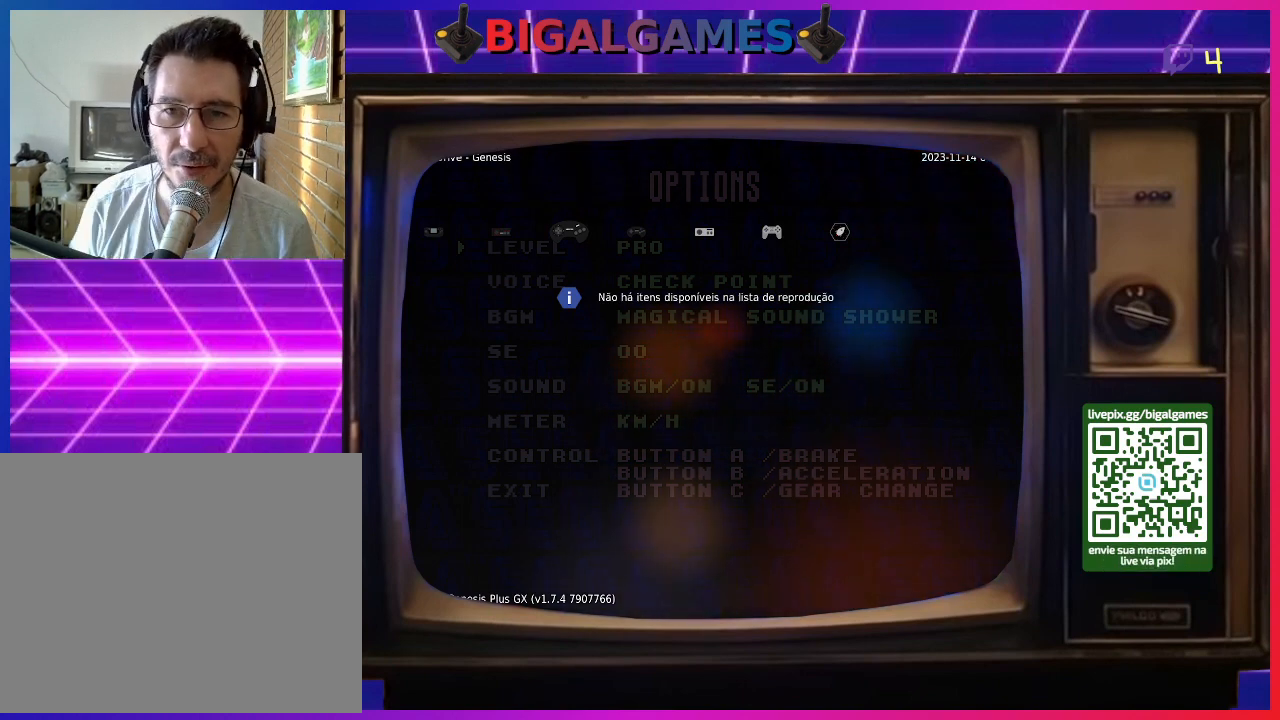
Gameplay with a controller (PlayStation layout); each line is a JSON object with the inputs held at the frame after it. "events" lists button and stick changes between this image and that frame as [ms after this image, input, new state], when the widget could be followed in between. Not read: left_stick.
{"buttons": [], "right_stick": "center", "events": [[33, "CIRCLE", "down"], [33, "TRIANGLE", "down"], [133, "TRIANGLE", "up"], [200, "CIRCLE", "up"]]}
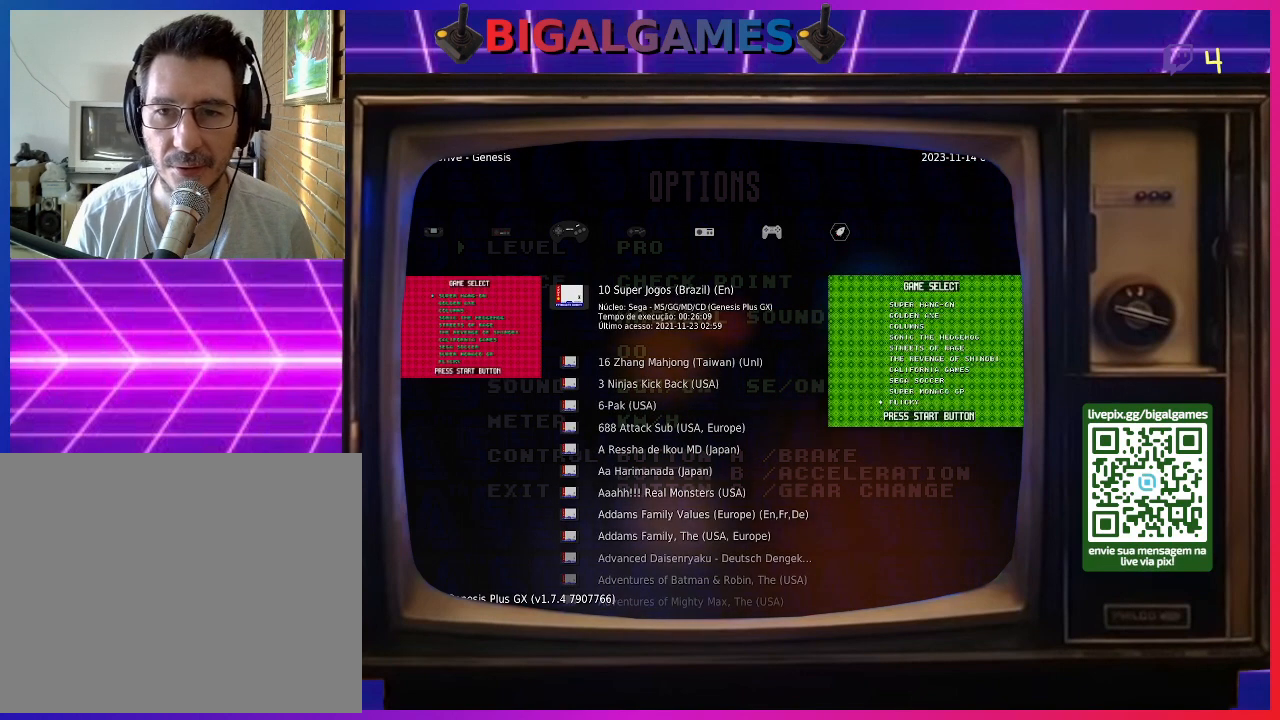
{"buttons": [], "right_stick": "center", "events": [[167, "TRIANGLE", "down"], [267, "TRIANGLE", "up"]]}
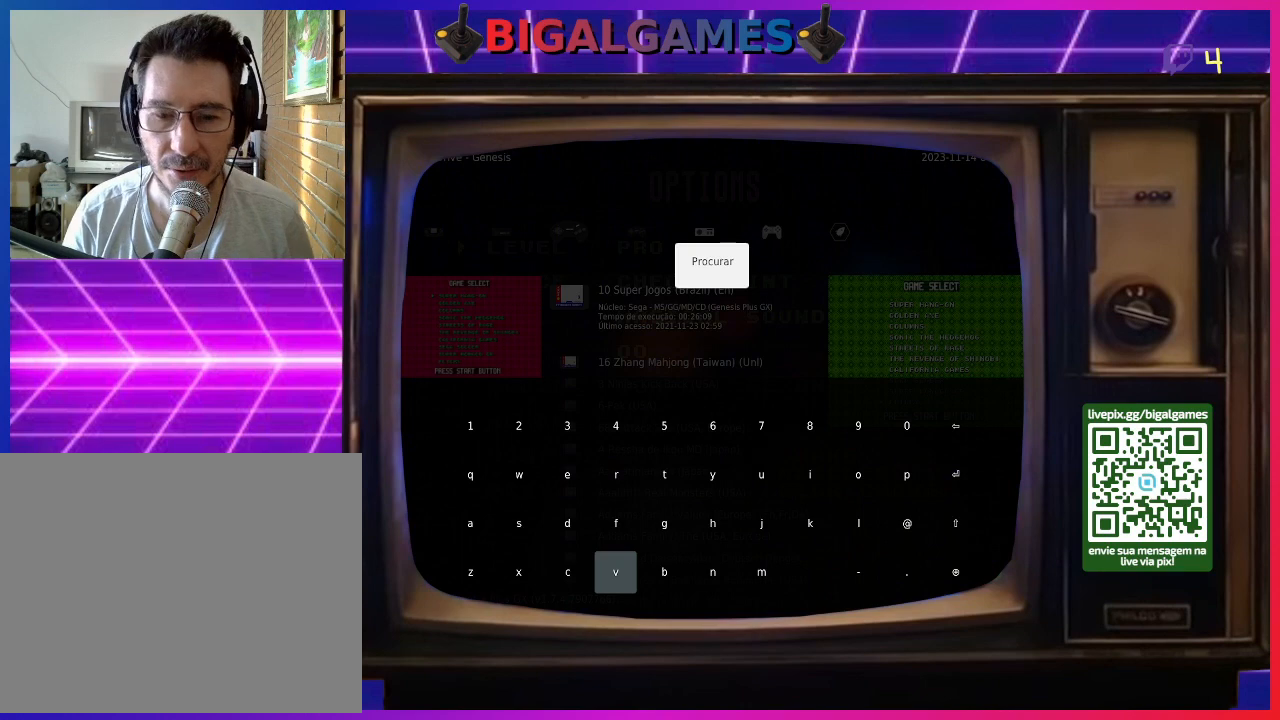
{"buttons": [], "right_stick": "center", "events": []}
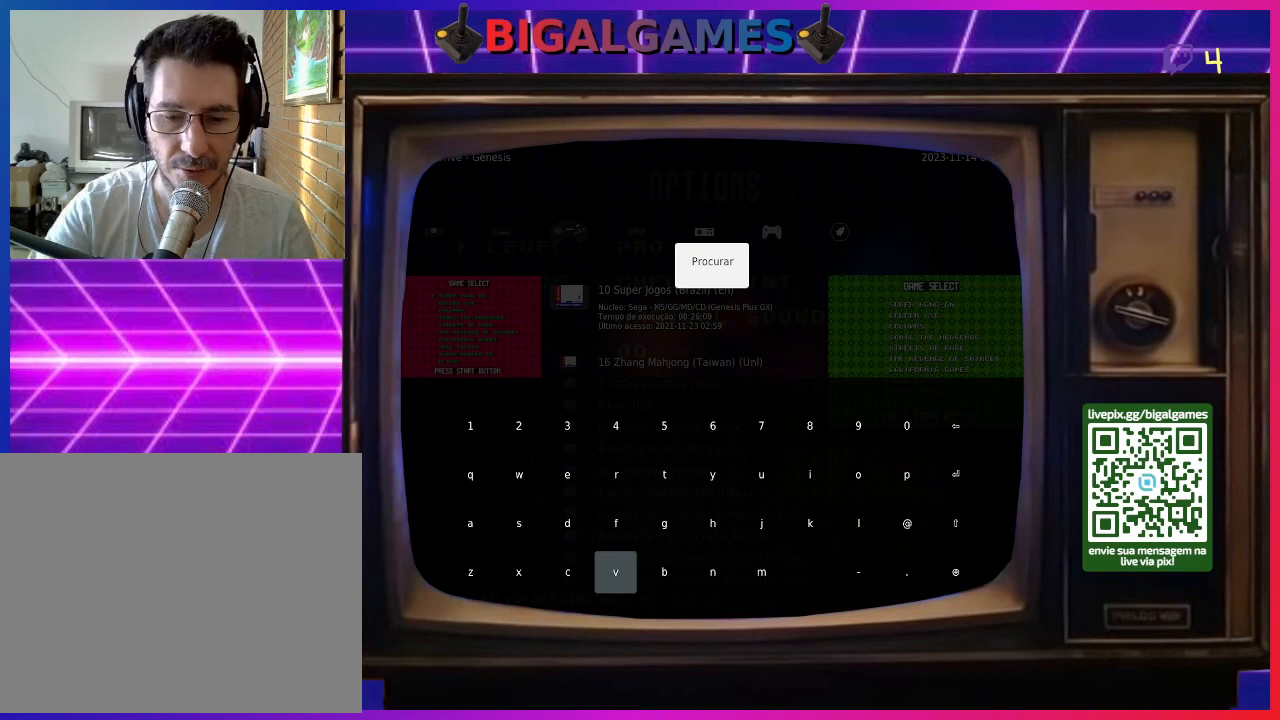
{"buttons": [], "right_stick": "center", "events": []}
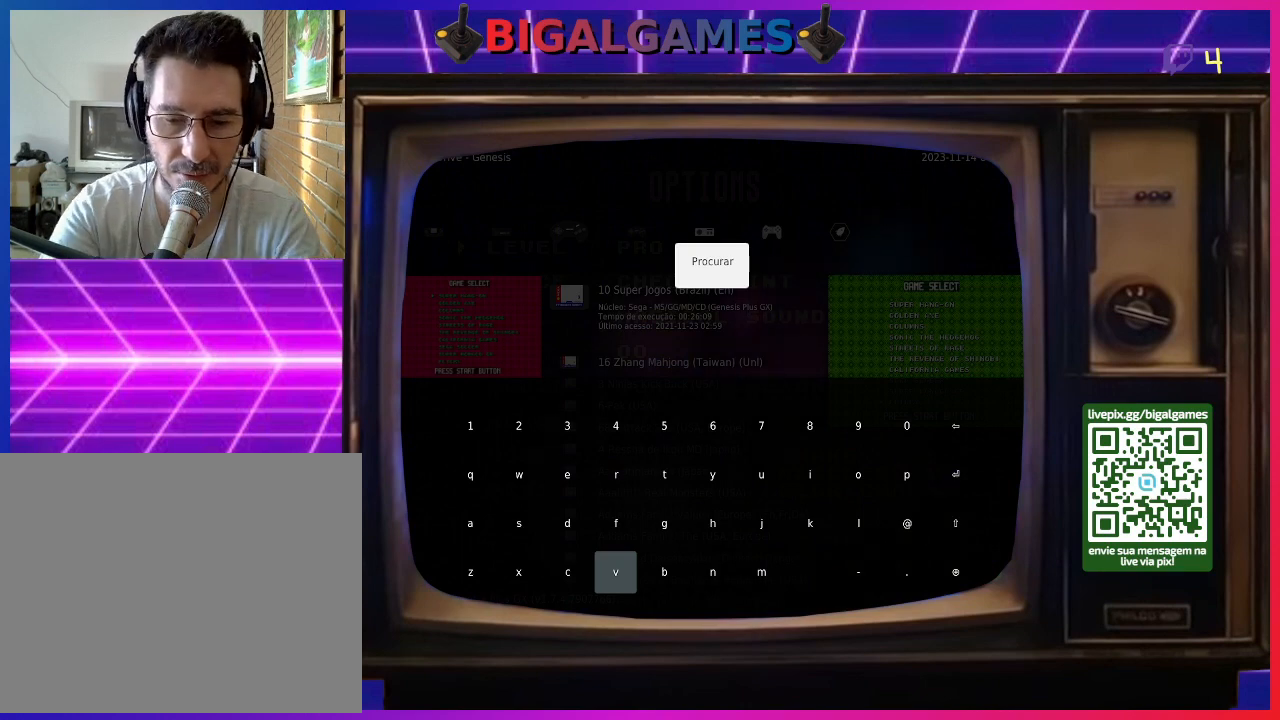
{"buttons": [], "right_stick": "center", "events": []}
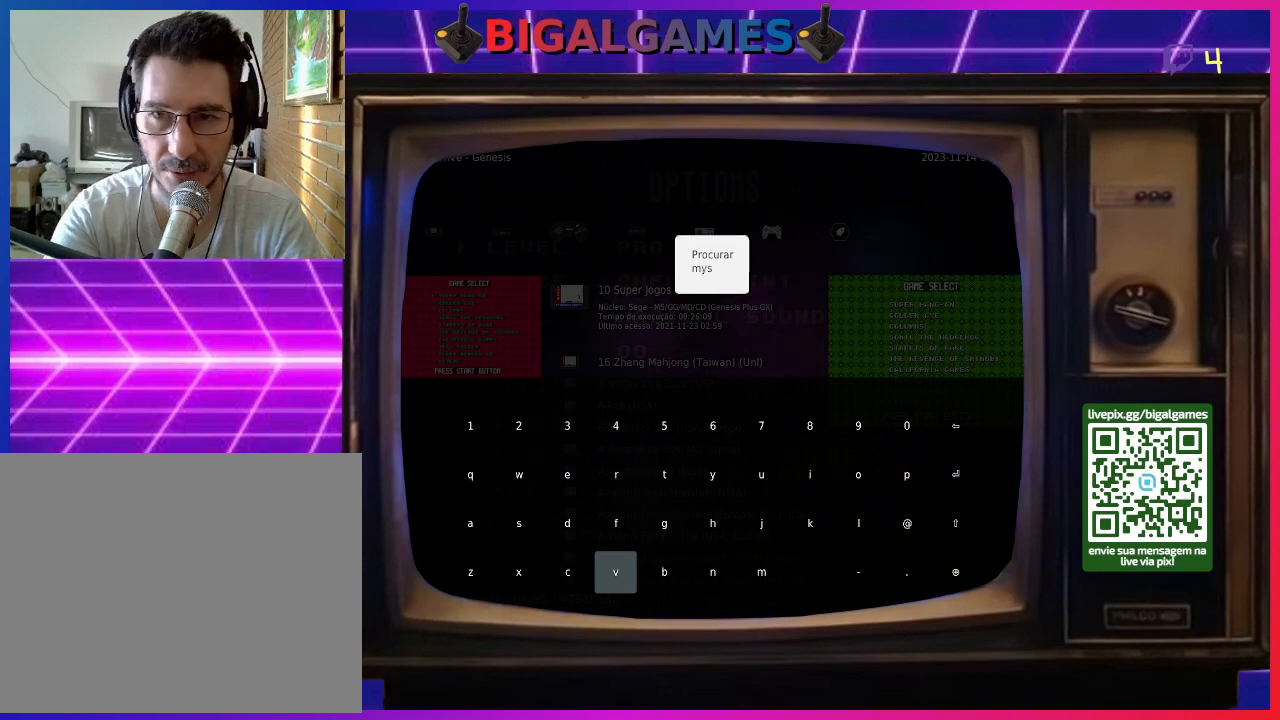
{"buttons": [], "right_stick": "center", "events": []}
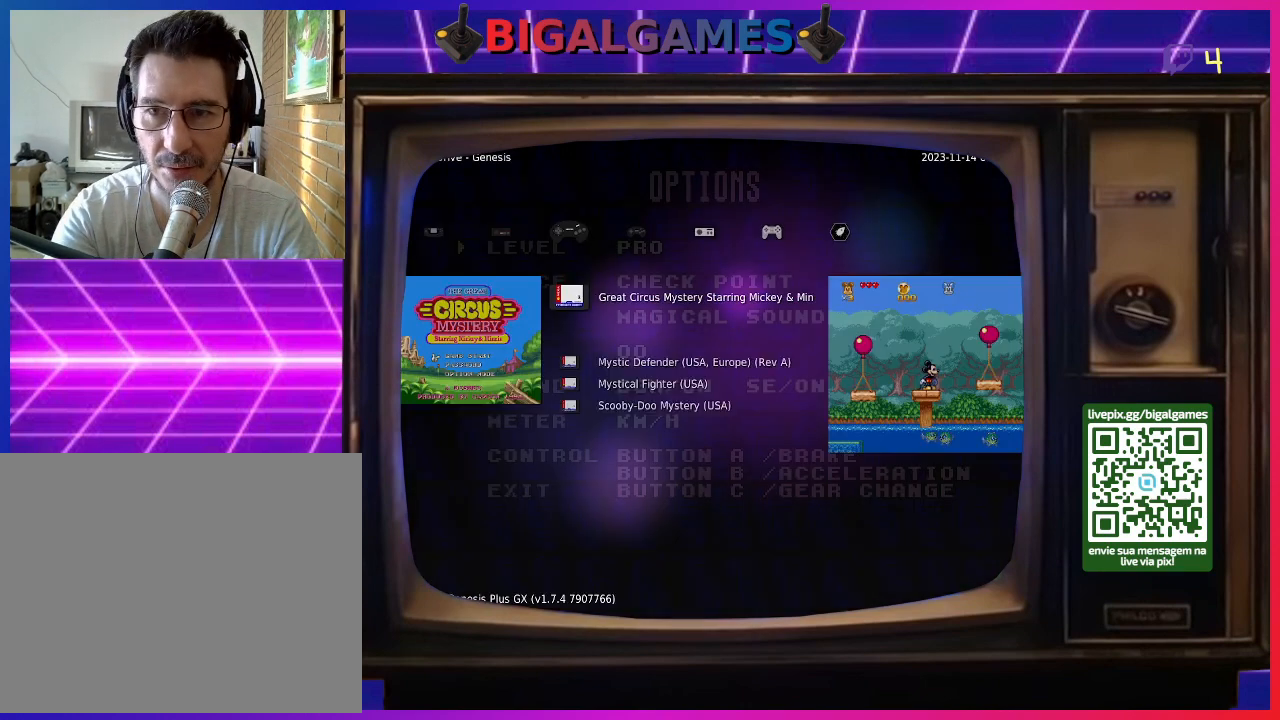
{"buttons": [], "right_stick": "center", "events": []}
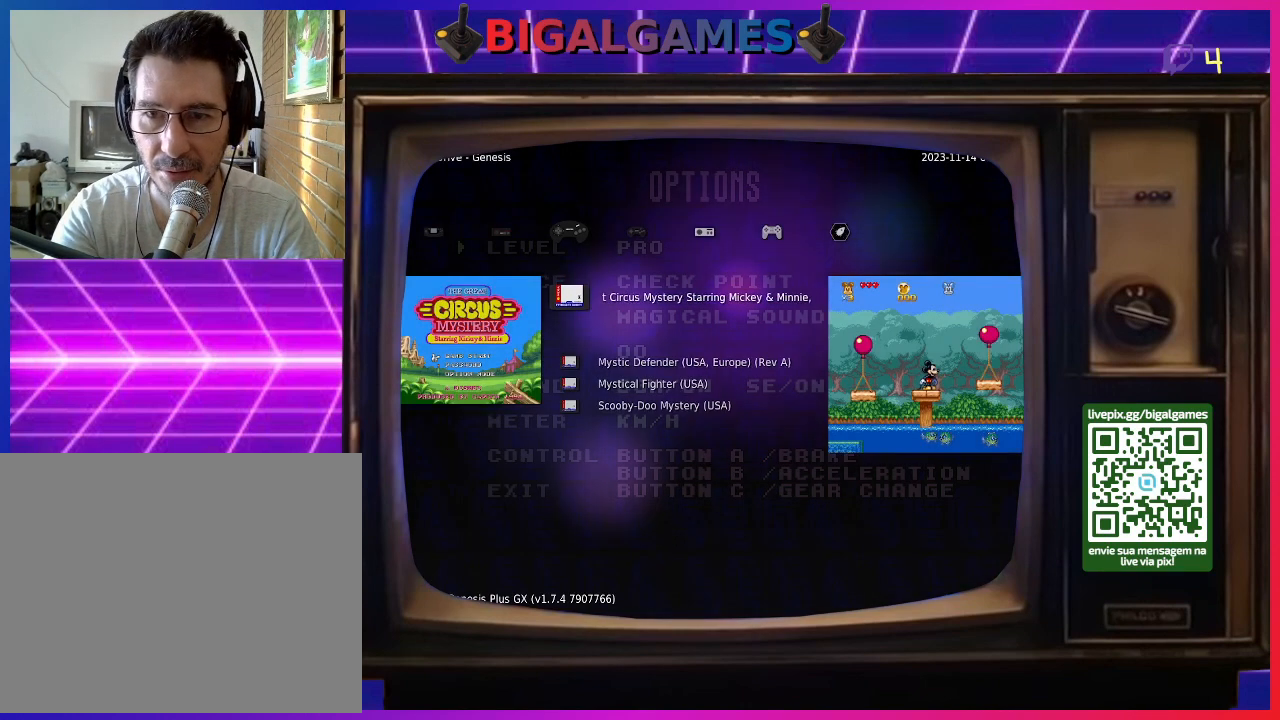
{"buttons": [], "right_stick": "center", "events": []}
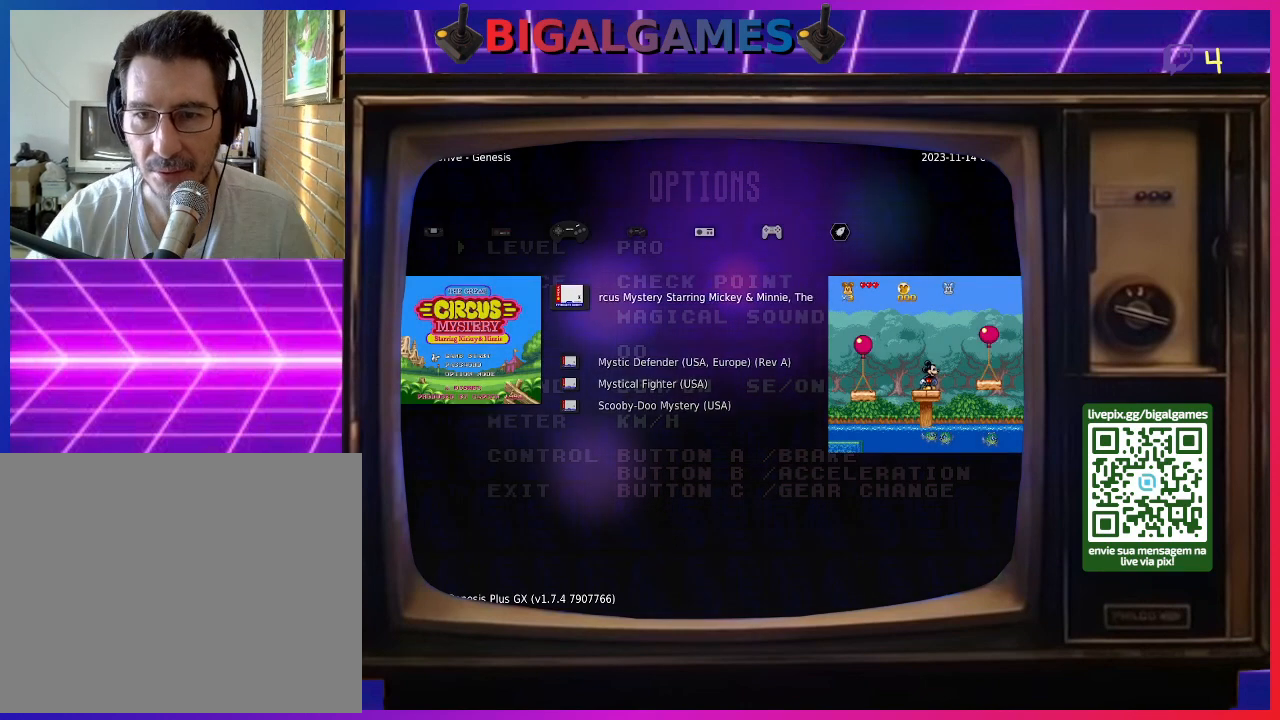
{"buttons": [], "right_stick": "center", "events": []}
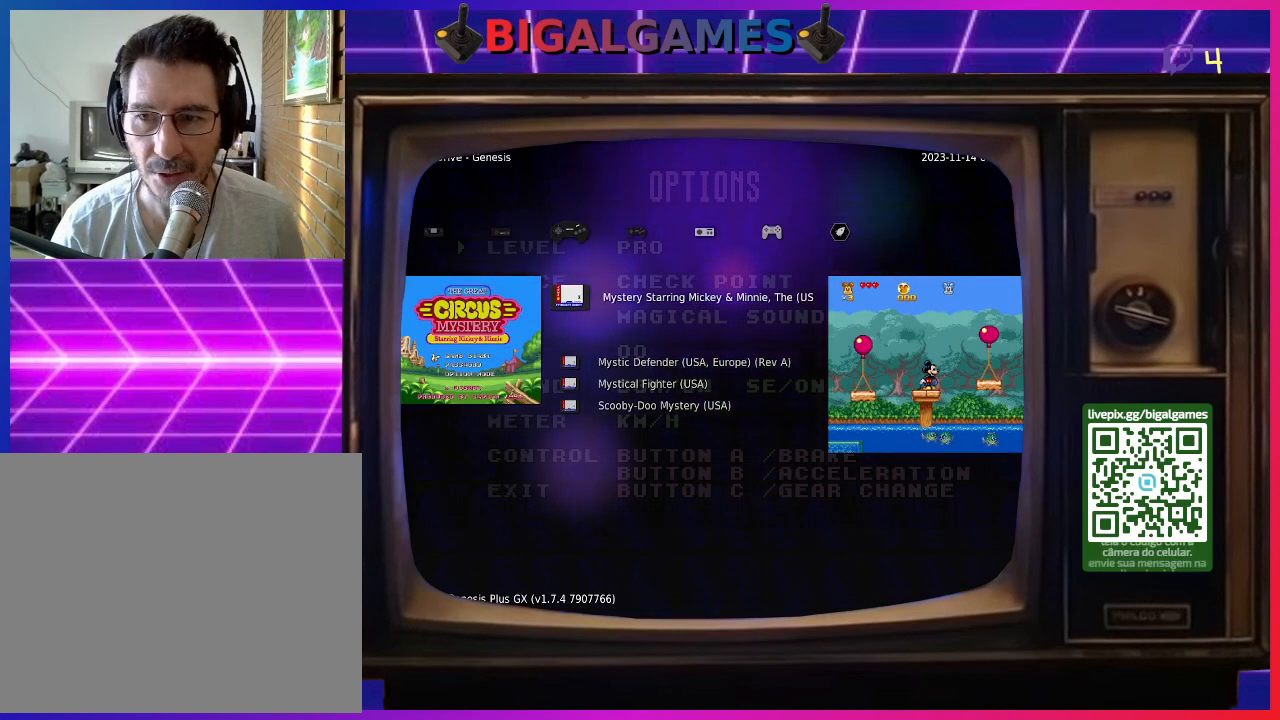
{"buttons": [], "right_stick": "center", "events": [[300, "DPAD_DOWN", "down"], [400, "DPAD_DOWN", "up"]]}
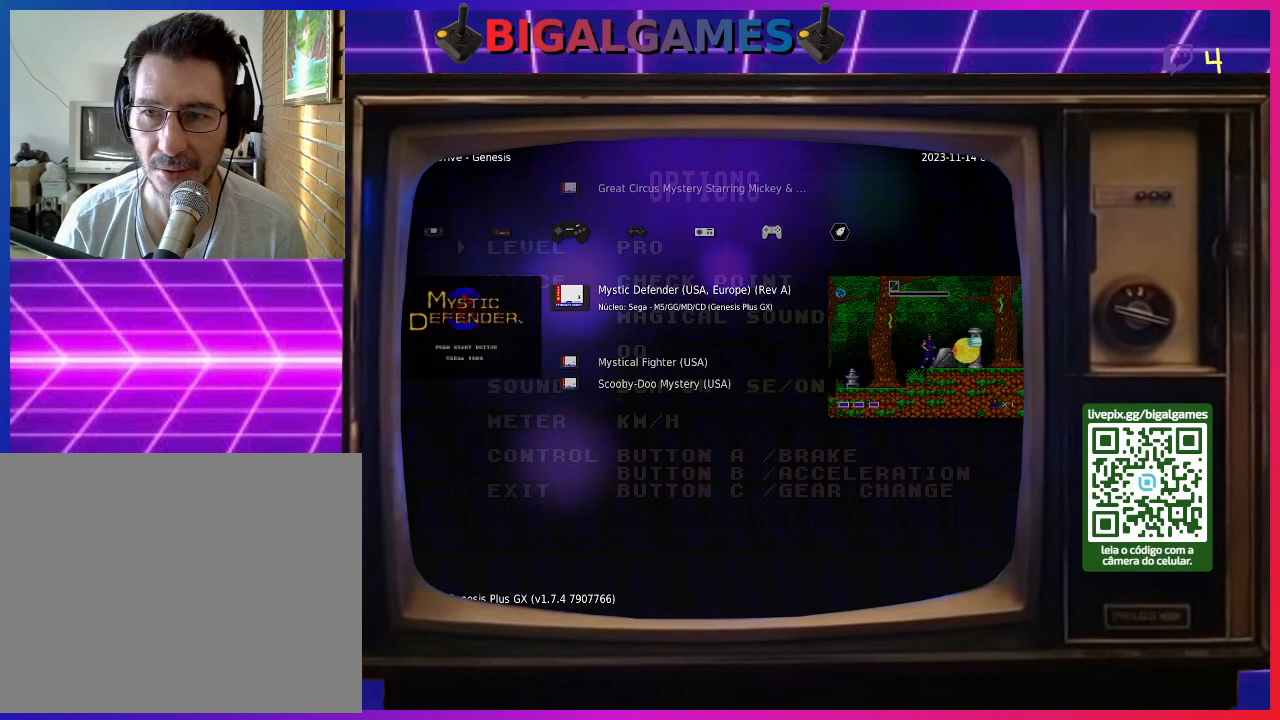
{"buttons": [], "right_stick": "center", "events": [[100, "DPAD_DOWN", "down"], [200, "DPAD_DOWN", "up"]]}
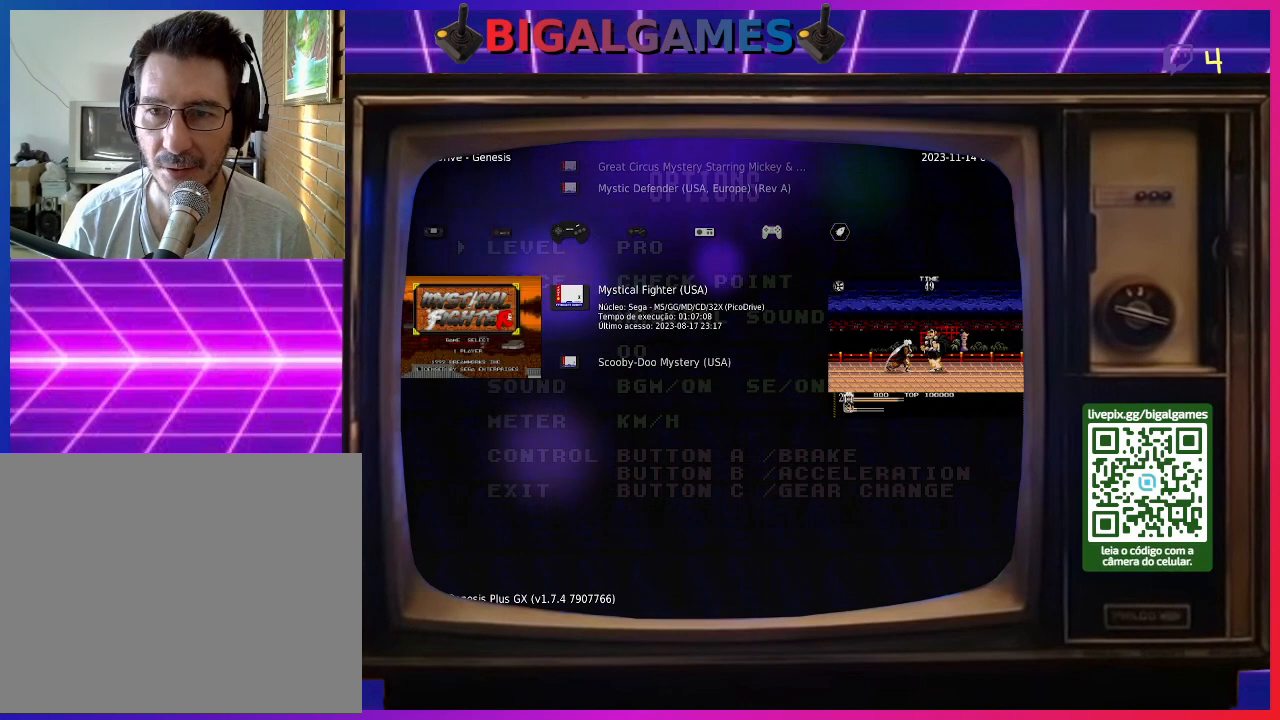
{"buttons": [], "right_stick": "center", "events": []}
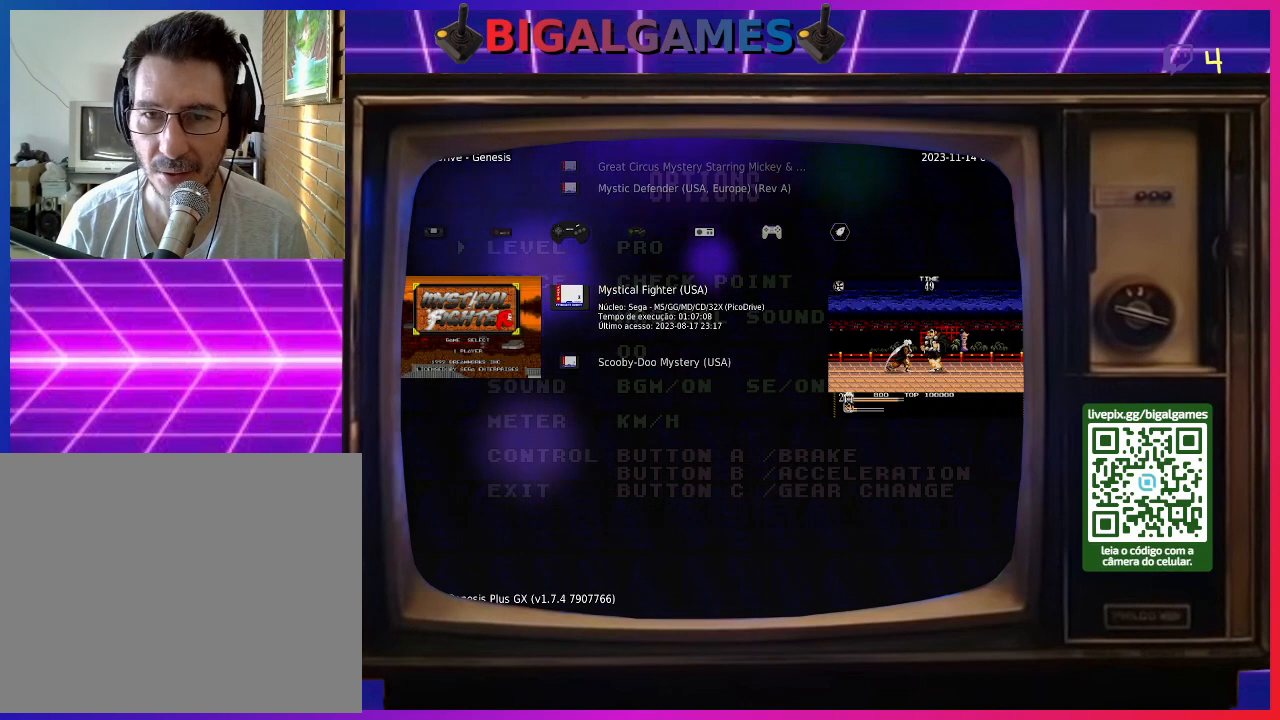
{"buttons": ["CROSS"], "right_stick": "center", "events": [[333, "CROSS", "down"]]}
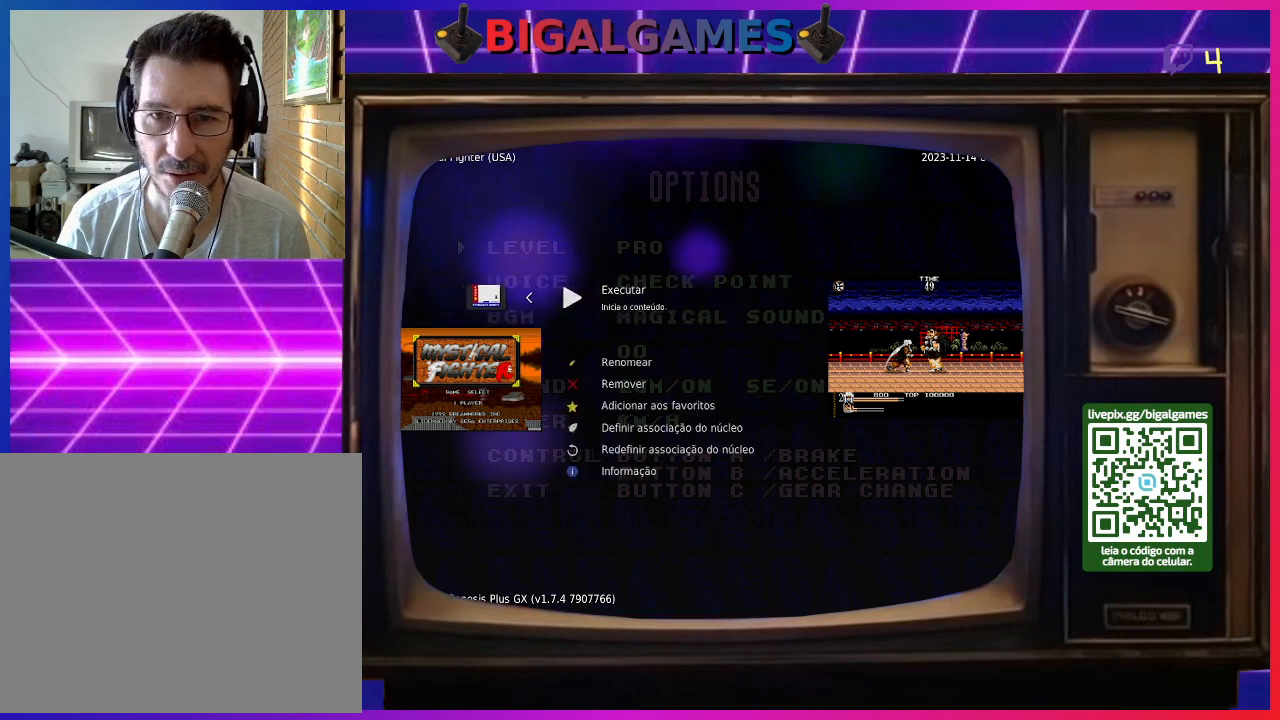
{"buttons": [], "right_stick": "center", "events": [[33, "CROSS", "up"]]}
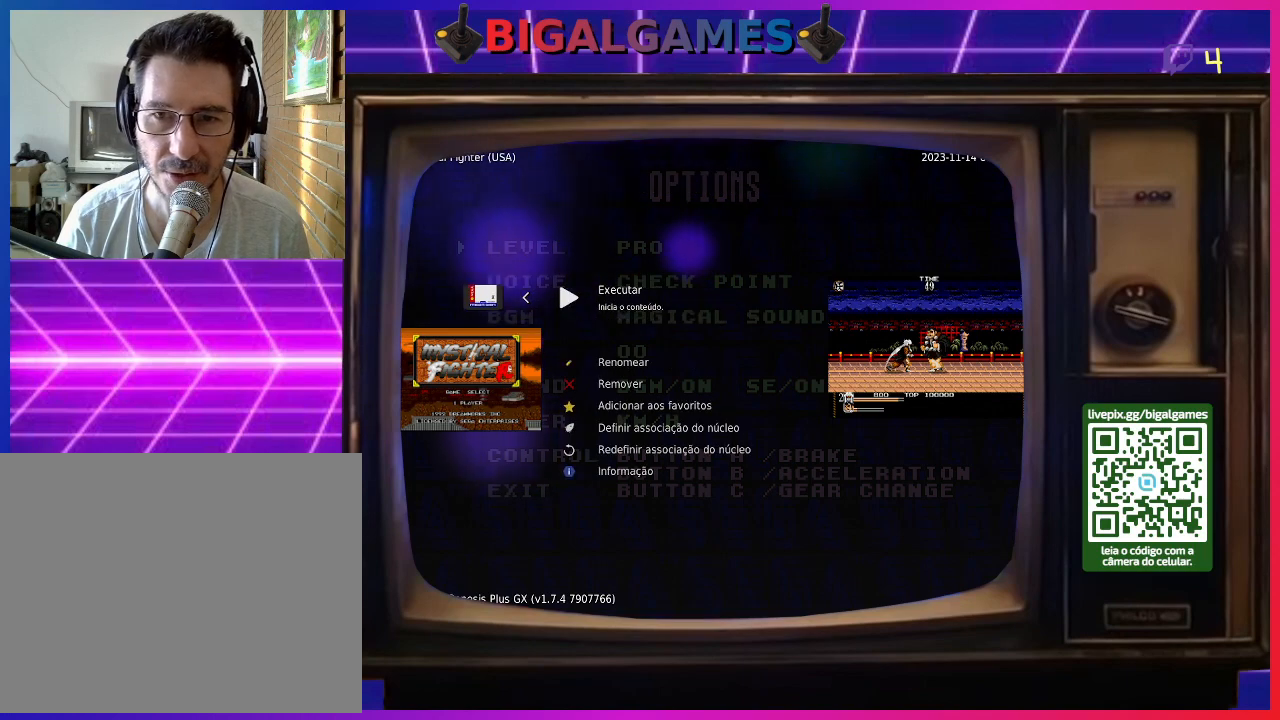
{"buttons": [], "right_stick": "center", "events": [[267, "CROSS", "down"], [400, "CROSS", "up"]]}